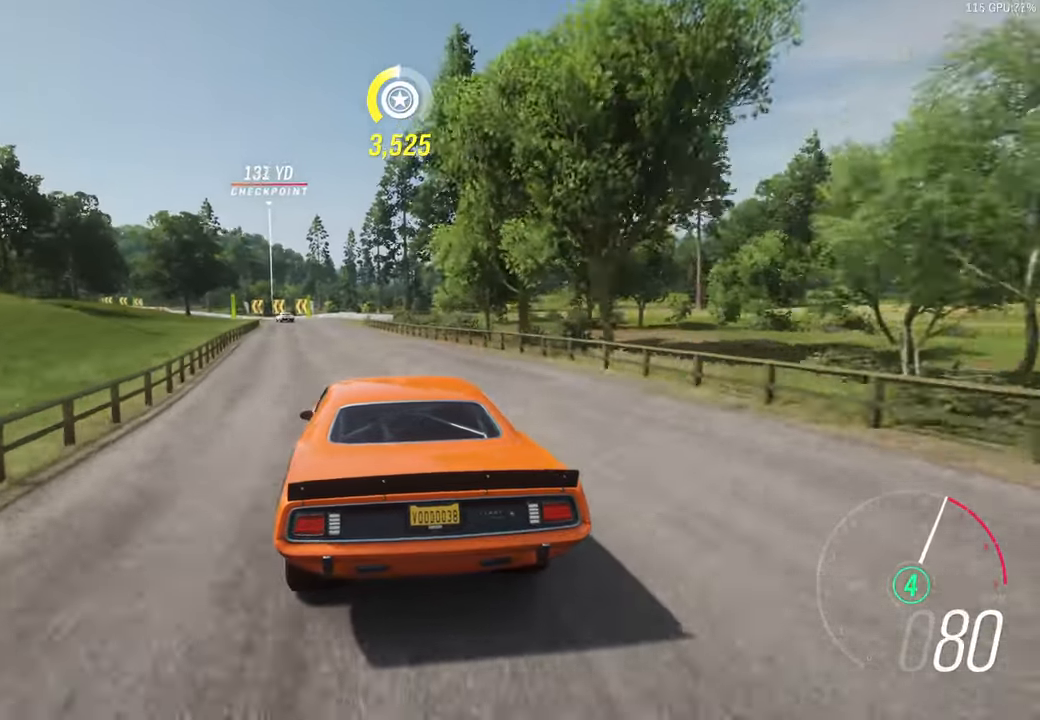
Gameplay with a controller (Xbox layout); each line is a JSON object with the inputs held at the frame after it. "events" lists button and stick changes between this image and that frame as [ms after this image, input, new state], when the widget could be followed in between.
{"buttons": ["R2"], "left_stick": "center", "right_stick": "center", "events": []}
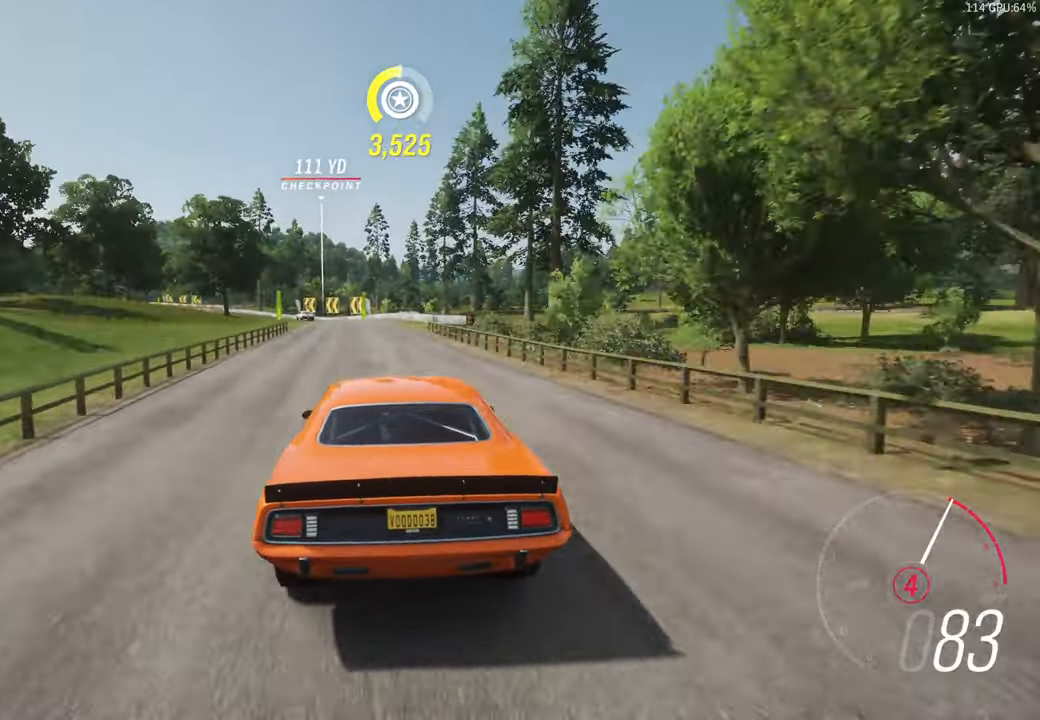
{"buttons": ["R2"], "left_stick": "left", "right_stick": "center", "events": [[67, "left_stick", "left"], [350, "left_stick", "center"], [500, "left_stick", "left"]]}
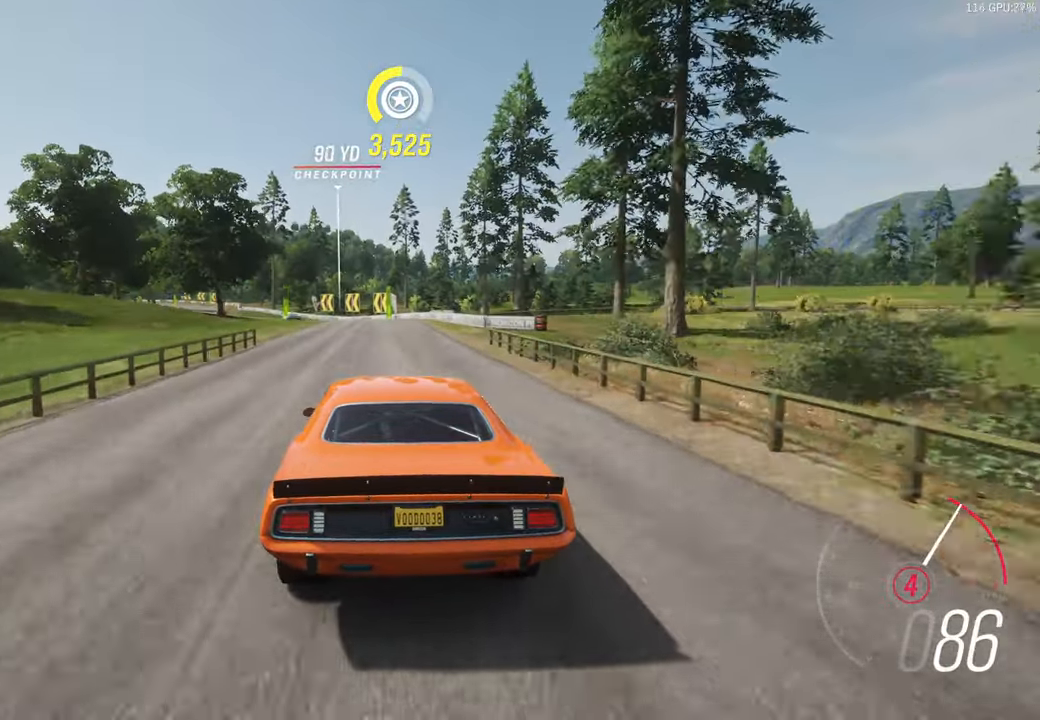
{"buttons": ["R2"], "left_stick": "left", "right_stick": "center", "events": [[184, "left_stick", "center"], [350, "left_stick", "left"]]}
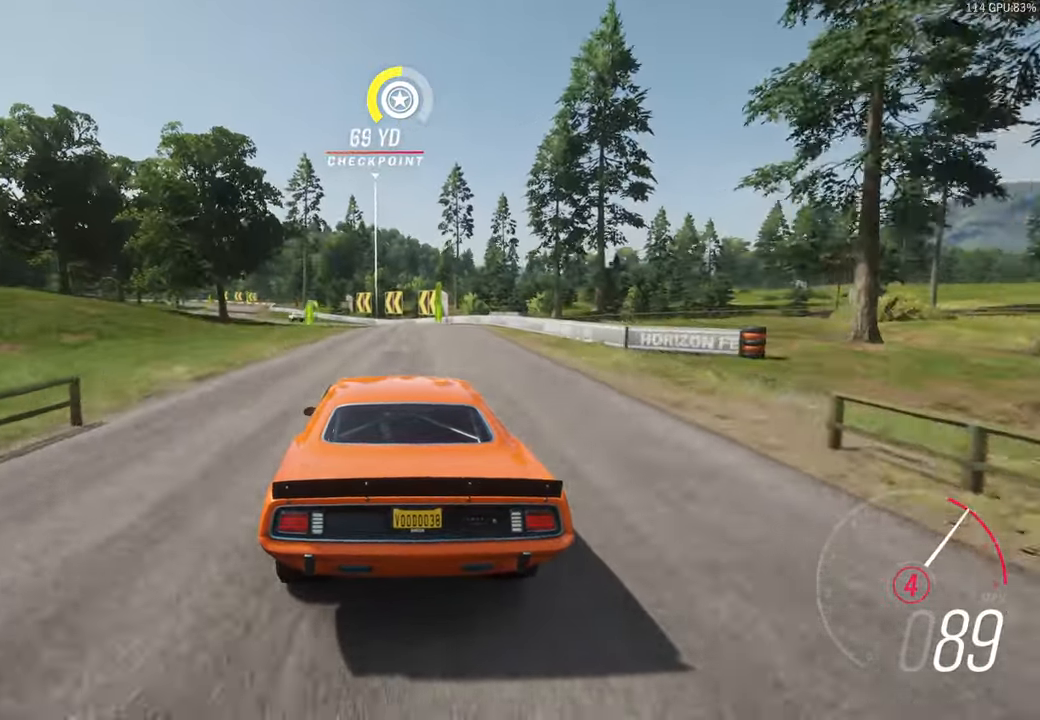
{"buttons": ["R2"], "left_stick": "left", "right_stick": "center", "events": [[183, "left_stick", "center"], [300, "left_stick", "left"]]}
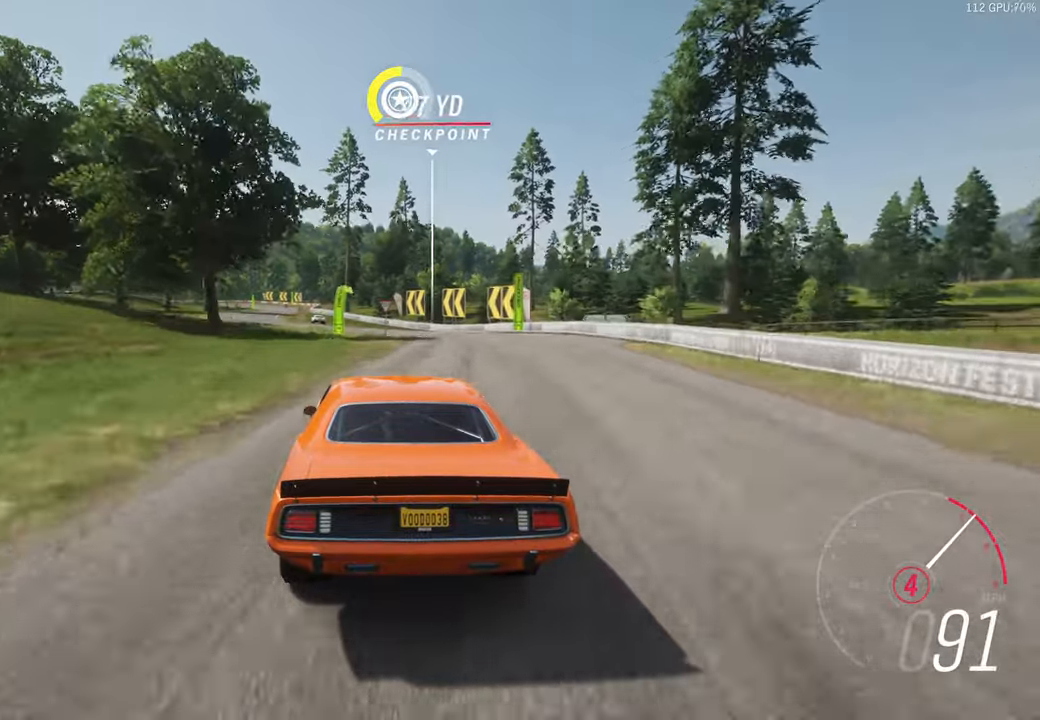
{"buttons": ["R2"], "left_stick": "center", "right_stick": "center", "events": [[33, "left_stick", "center"], [100, "left_stick", "left"], [183, "A", "down"], [283, "A", "up"], [316, "left_stick", "center"]]}
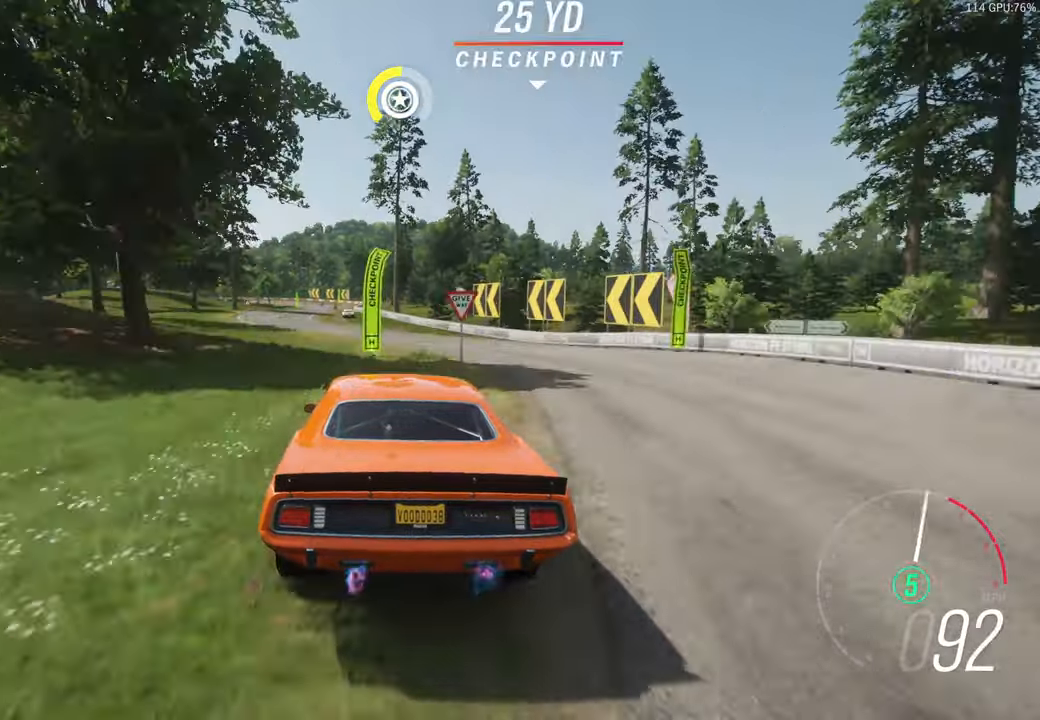
{"buttons": ["R2"], "left_stick": "center", "right_stick": "center"}
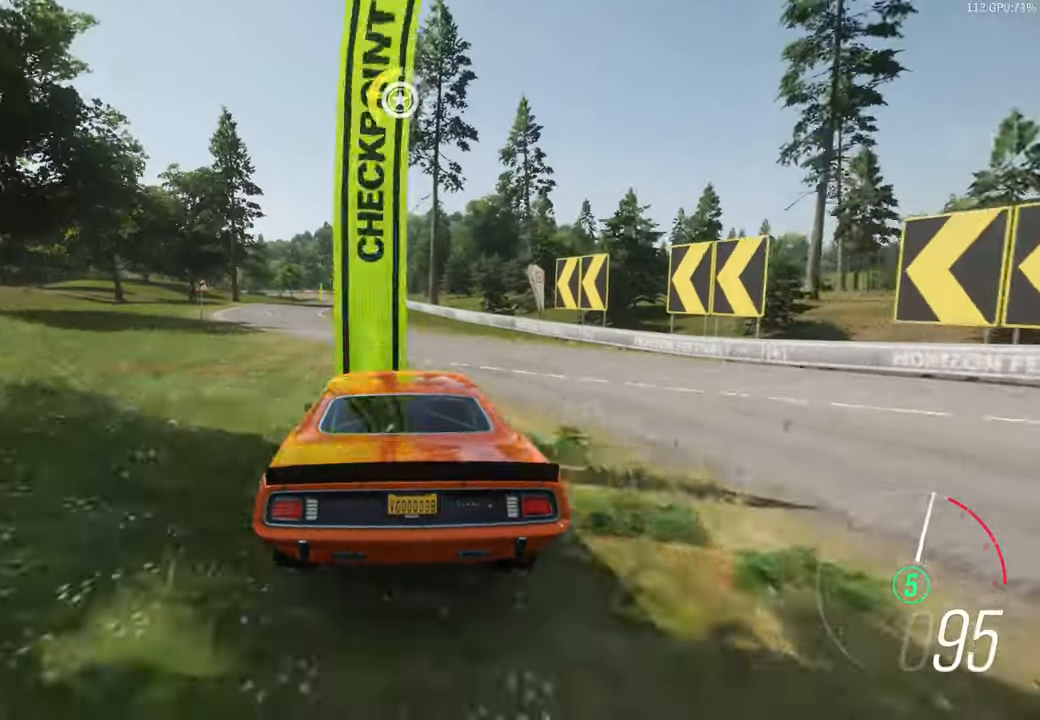
{"buttons": ["R2"], "left_stick": "left", "right_stick": "center"}
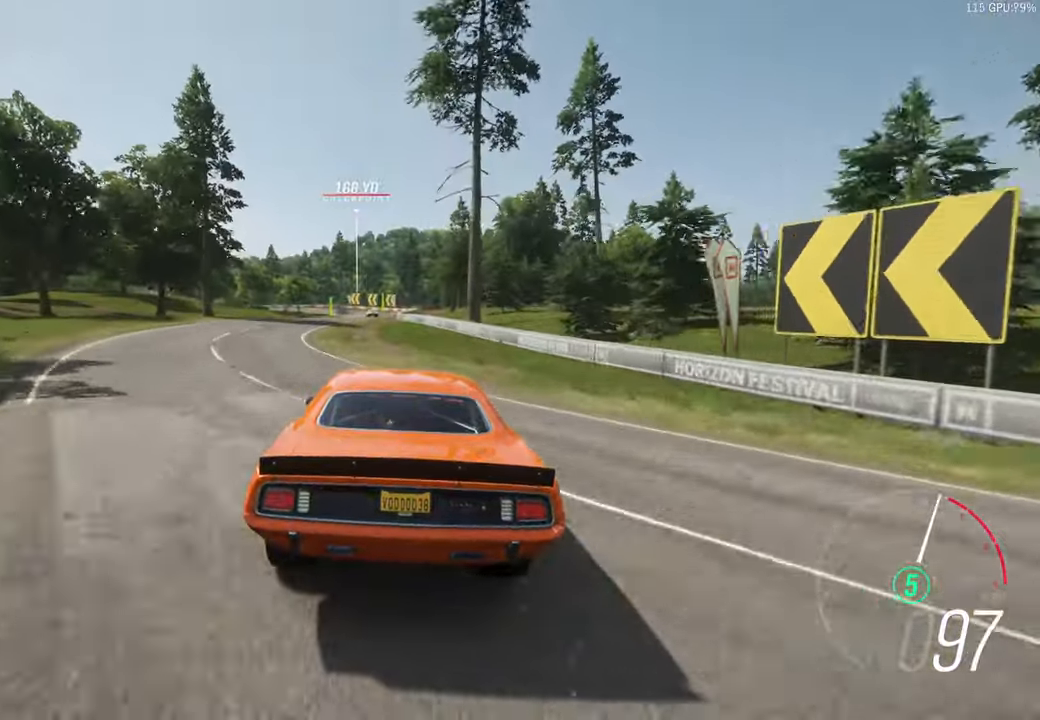
{"buttons": ["R2"], "left_stick": "left", "right_stick": "center", "events": [[83, "left_stick", "center"], [366, "left_stick", "left"]]}
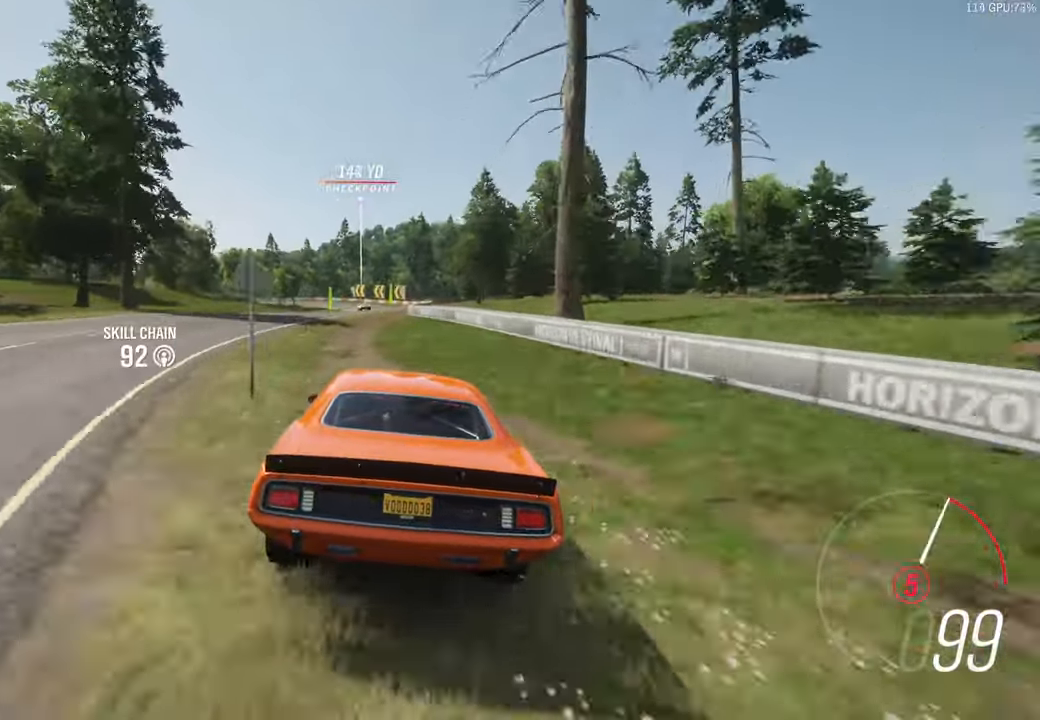
{"buttons": ["R2"], "left_stick": "left", "right_stick": "center", "events": [[50, "left_stick", "center"], [450, "left_stick", "left"]]}
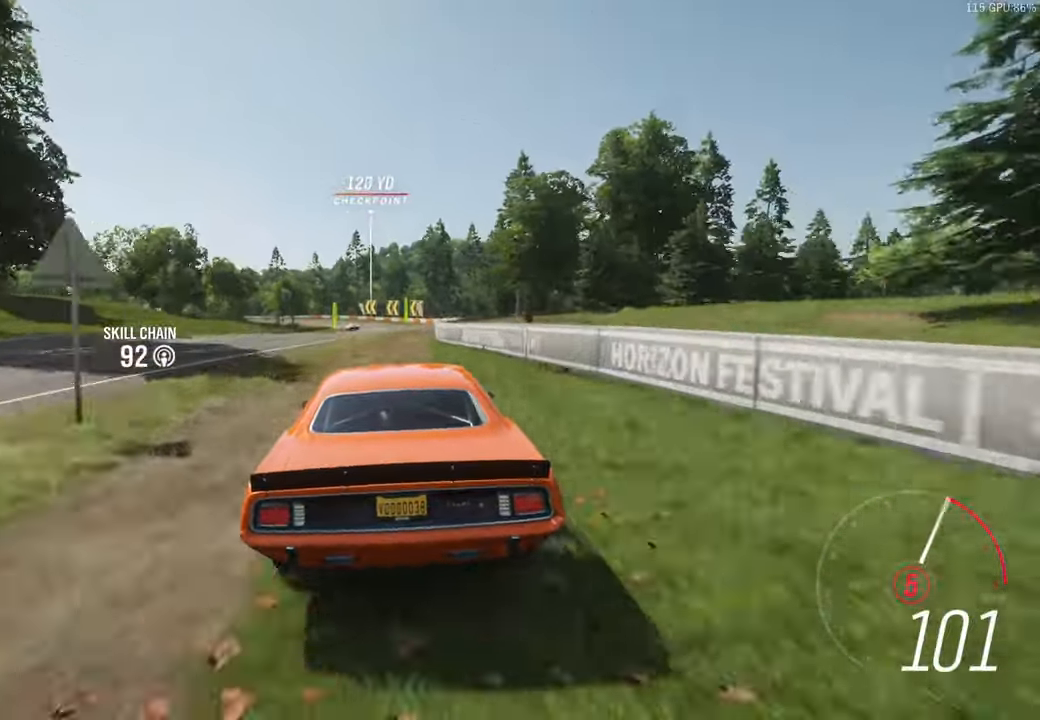
{"buttons": ["R2"], "left_stick": "center", "right_stick": "center"}
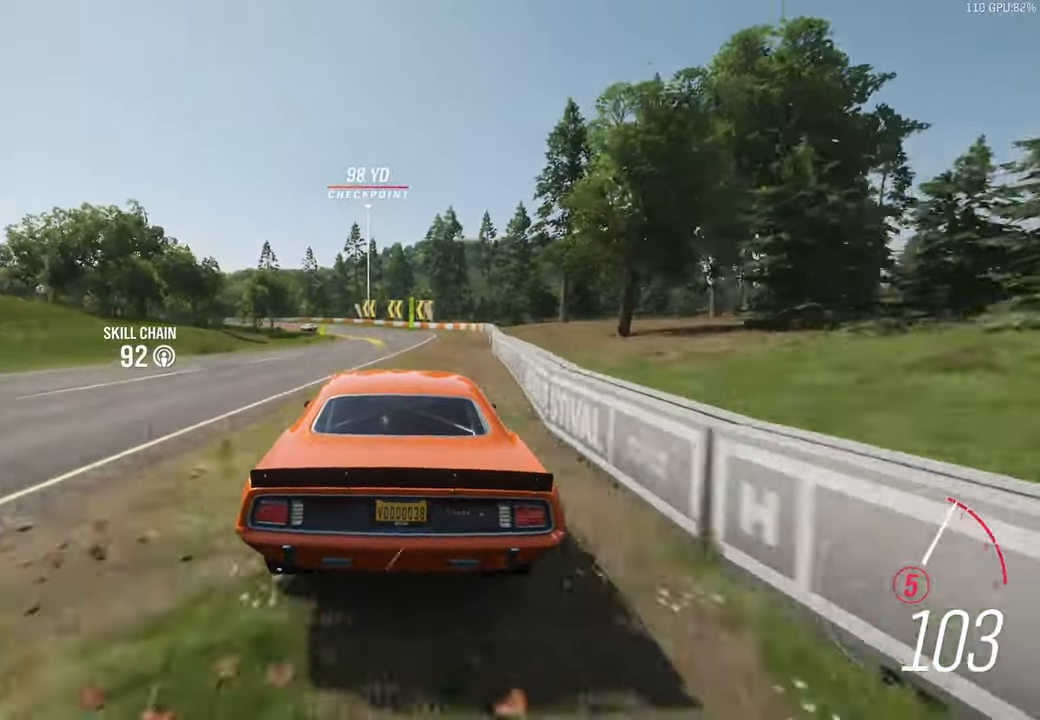
{"buttons": ["R2"], "left_stick": "left", "right_stick": "center", "events": [[150, "left_stick", "left"]]}
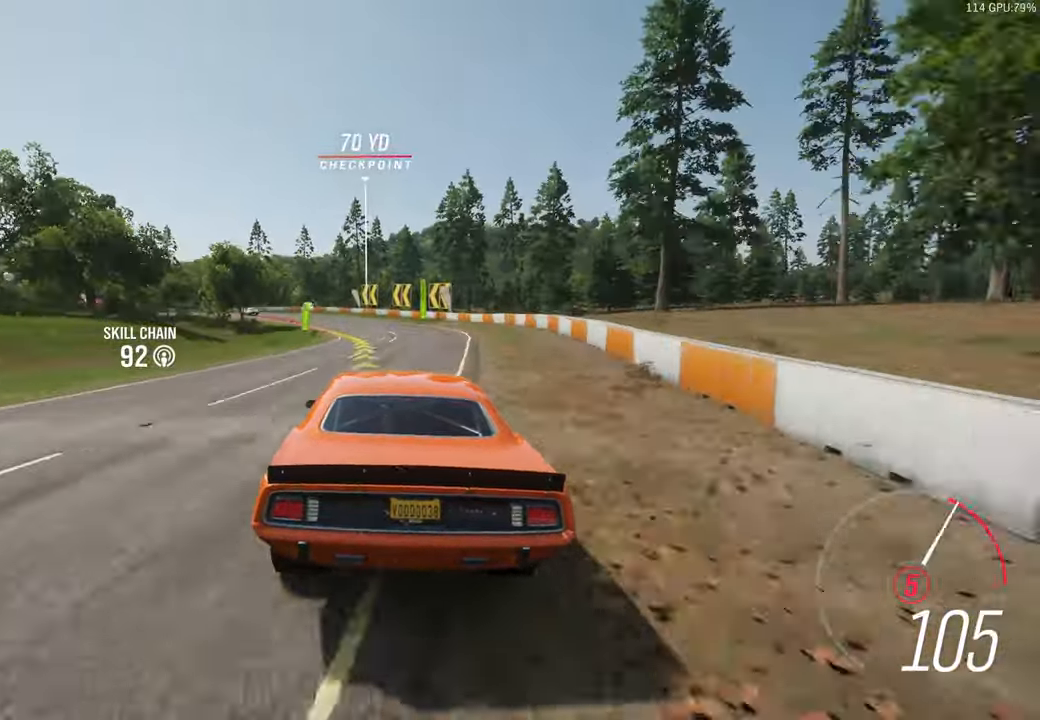
{"buttons": ["R2"], "left_stick": "left", "right_stick": "center", "events": []}
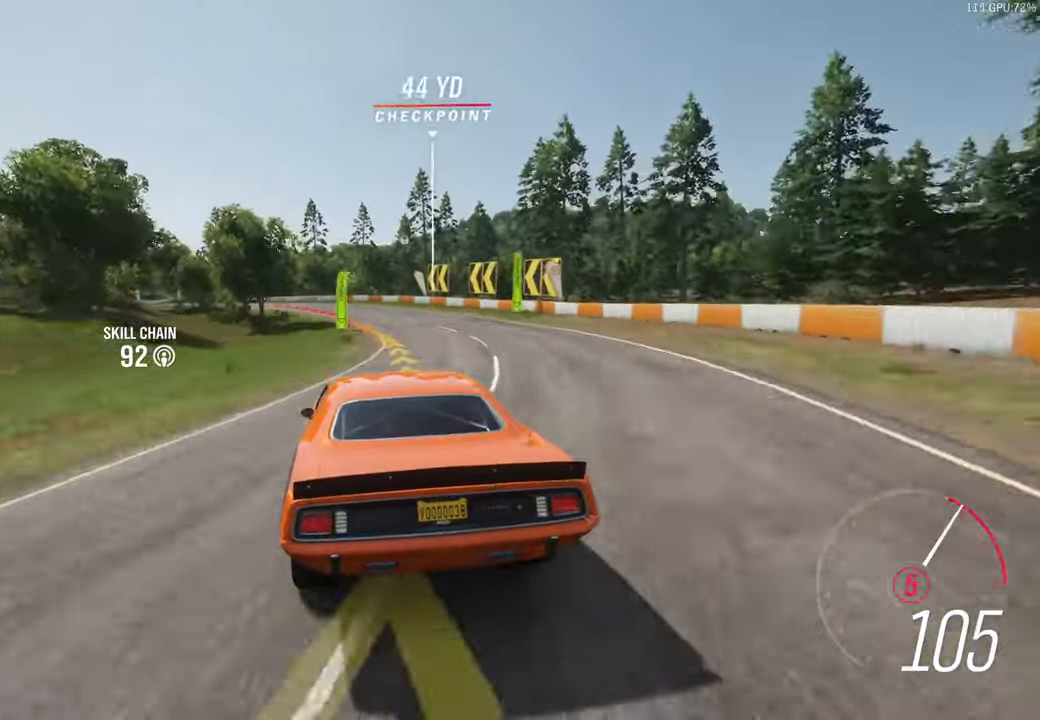
{"buttons": ["R2"], "left_stick": "left", "right_stick": "center", "events": [[33, "left_stick", "right"], [133, "left_stick", "left"]]}
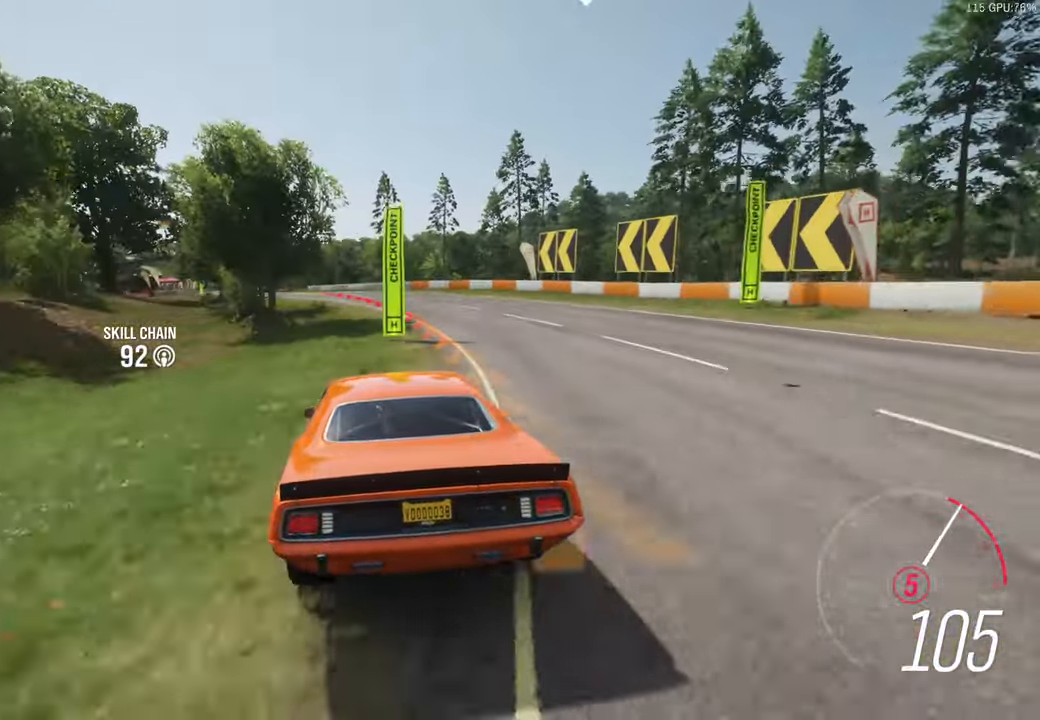
{"buttons": ["R2"], "left_stick": "left", "right_stick": "center", "events": []}
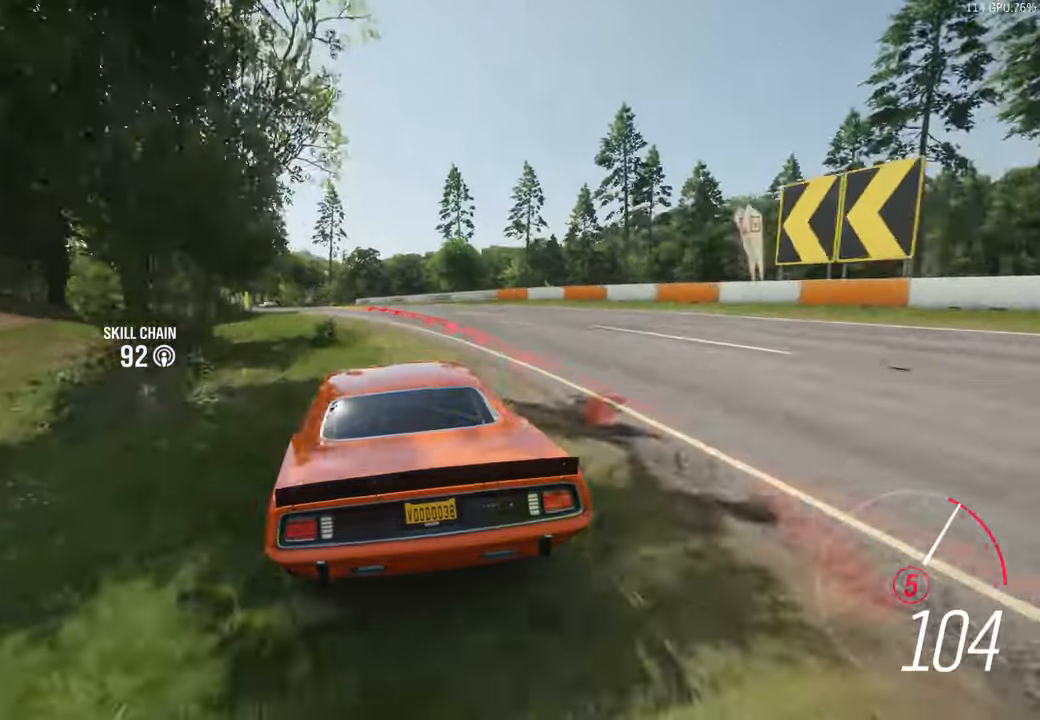
{"buttons": ["R2"], "left_stick": "left", "right_stick": "center"}
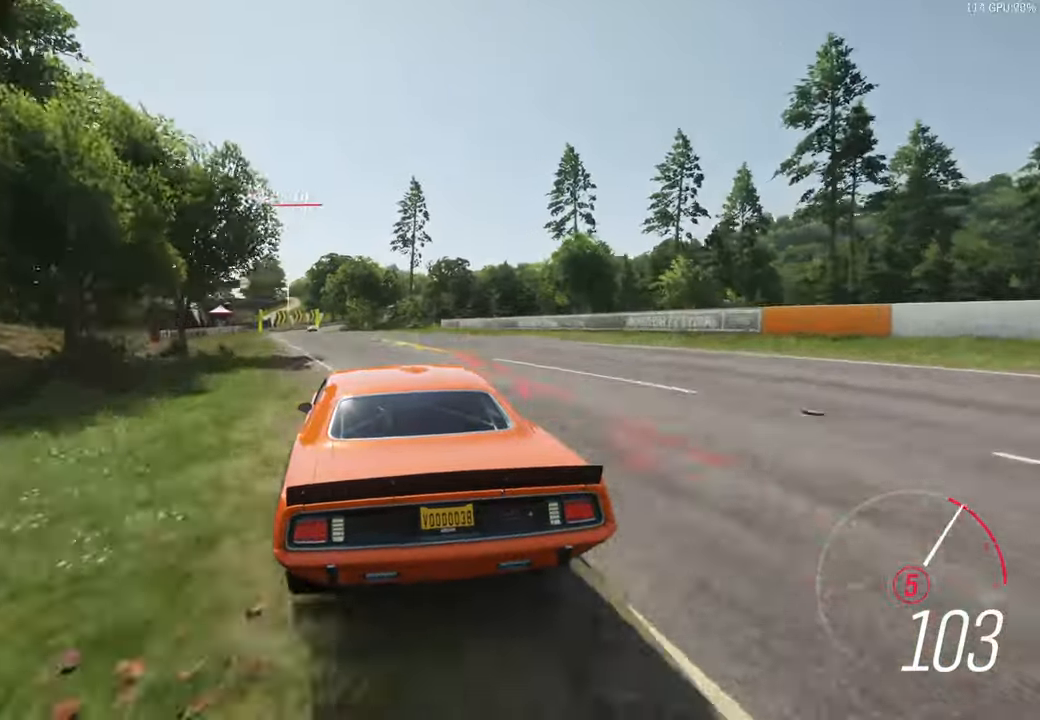
{"buttons": ["R2"], "left_stick": "left", "right_stick": "center"}
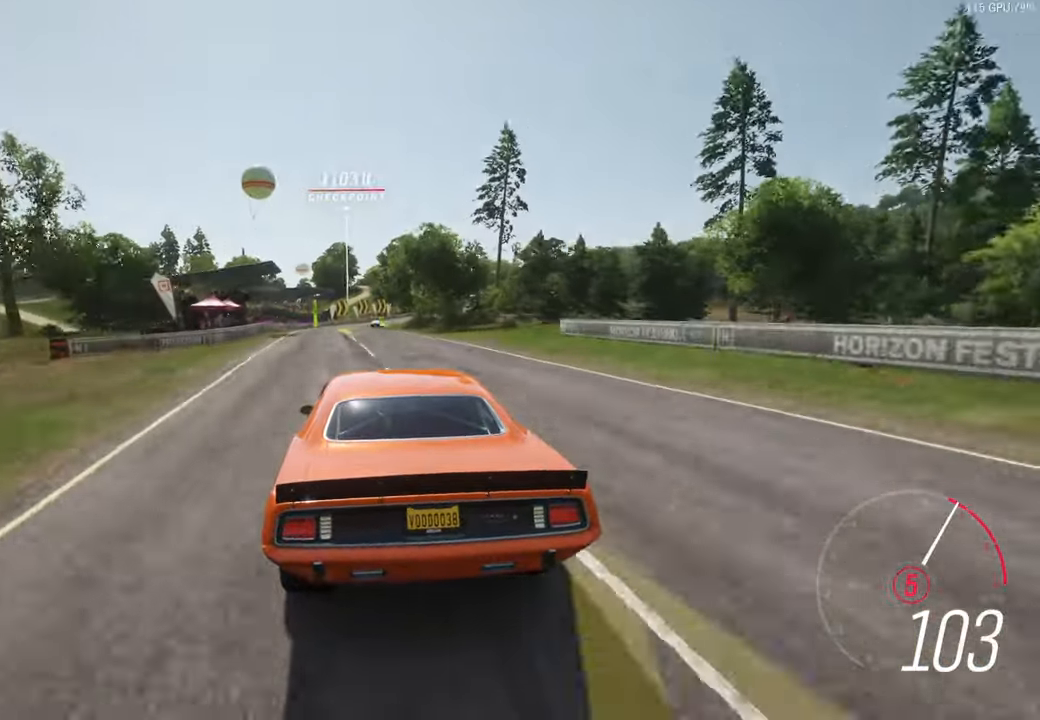
{"buttons": ["R2"], "left_stick": "left", "right_stick": "center", "events": []}
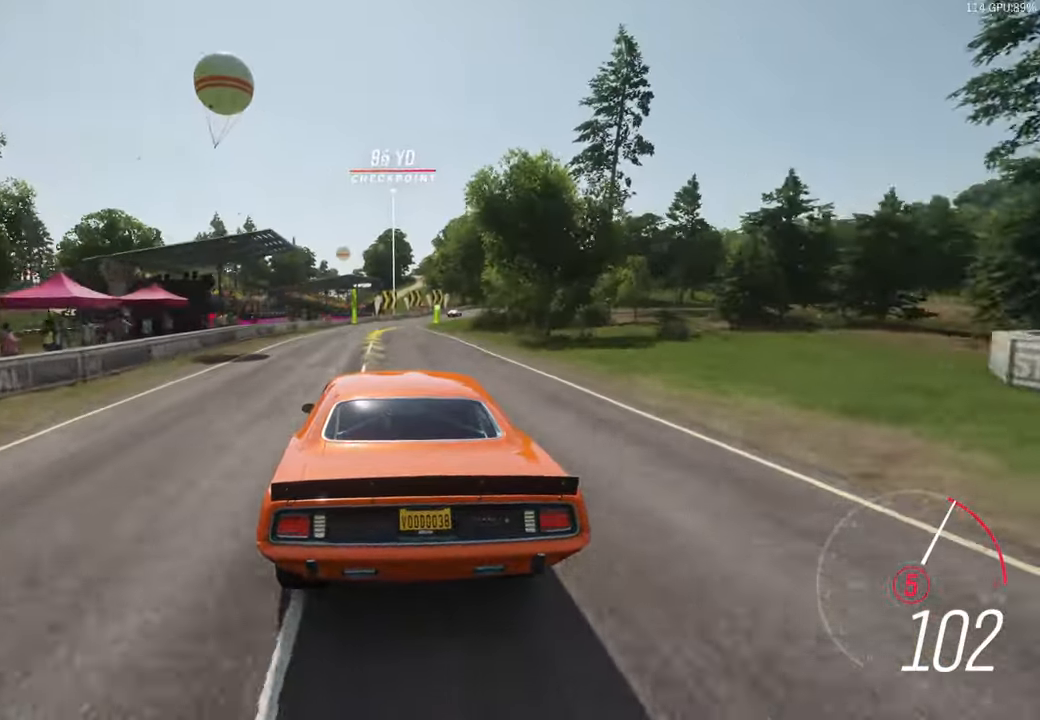
{"buttons": ["R2"], "left_stick": "right", "right_stick": "center", "events": [[150, "left_stick", "right"]]}
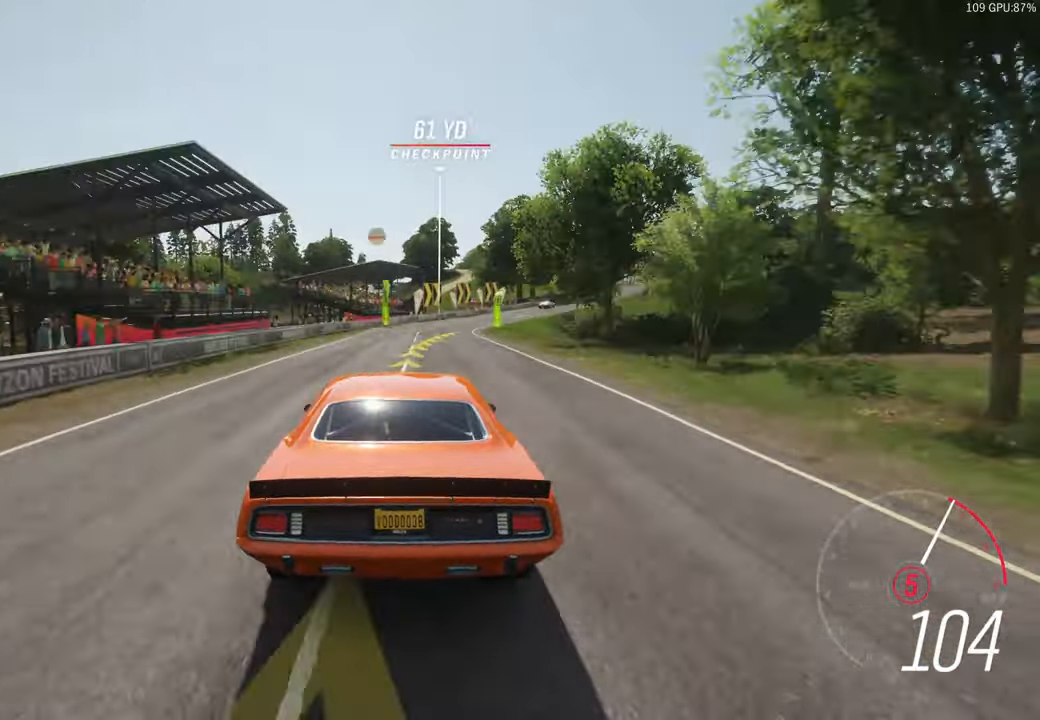
{"buttons": ["R2"], "left_stick": "right", "right_stick": "center", "events": []}
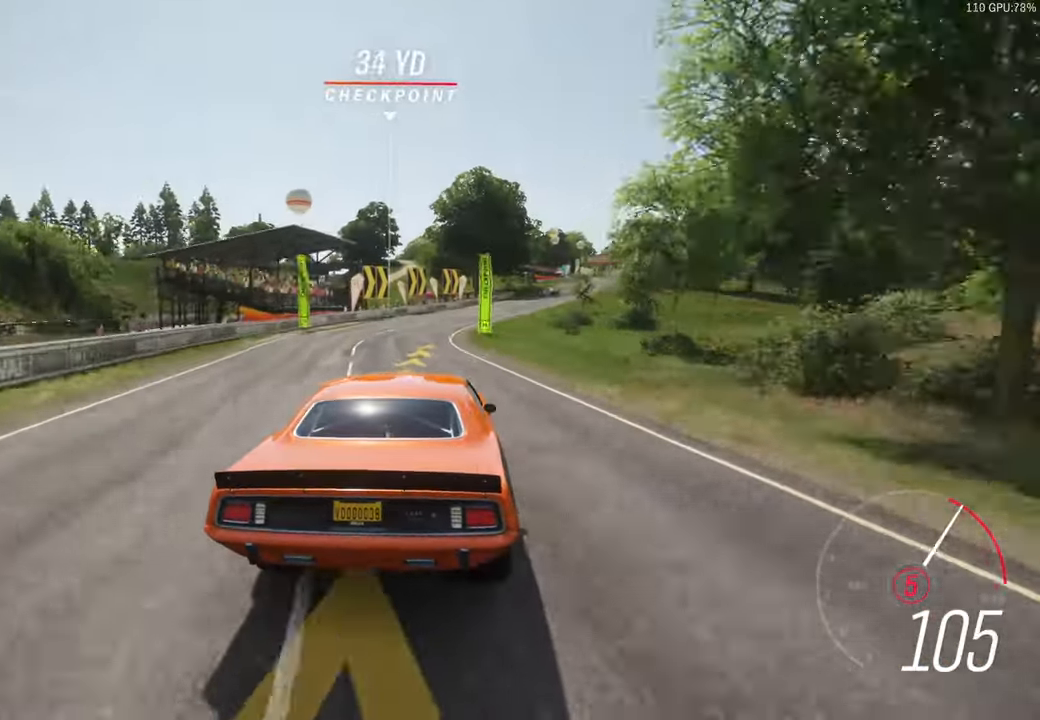
{"buttons": ["R2"], "left_stick": "right", "right_stick": "center", "events": []}
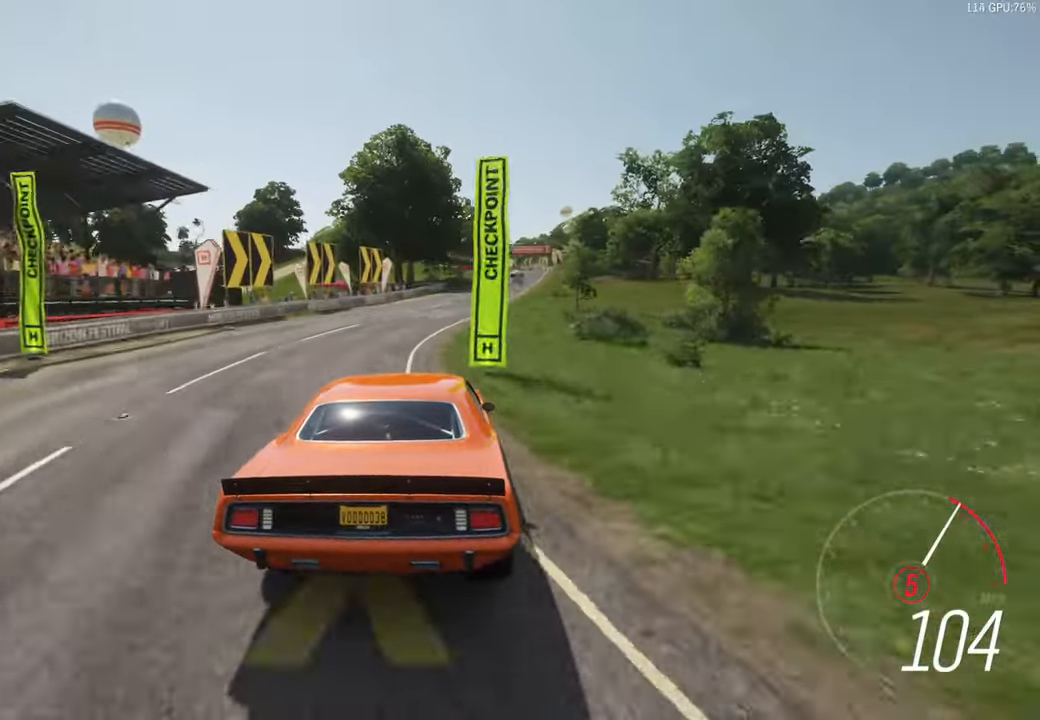
{"buttons": ["R2"], "left_stick": "right", "right_stick": "center", "events": []}
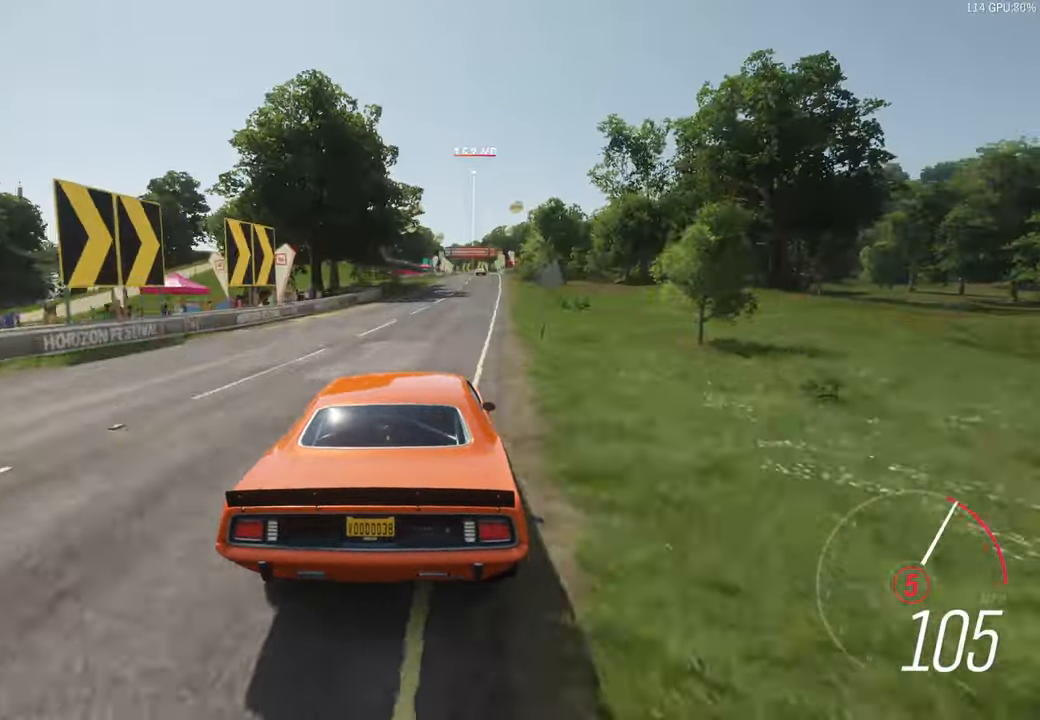
{"buttons": ["R2"], "left_stick": "center", "right_stick": "center", "events": [[117, "left_stick", "center"], [200, "left_stick", "right"], [500, "left_stick", "center"]]}
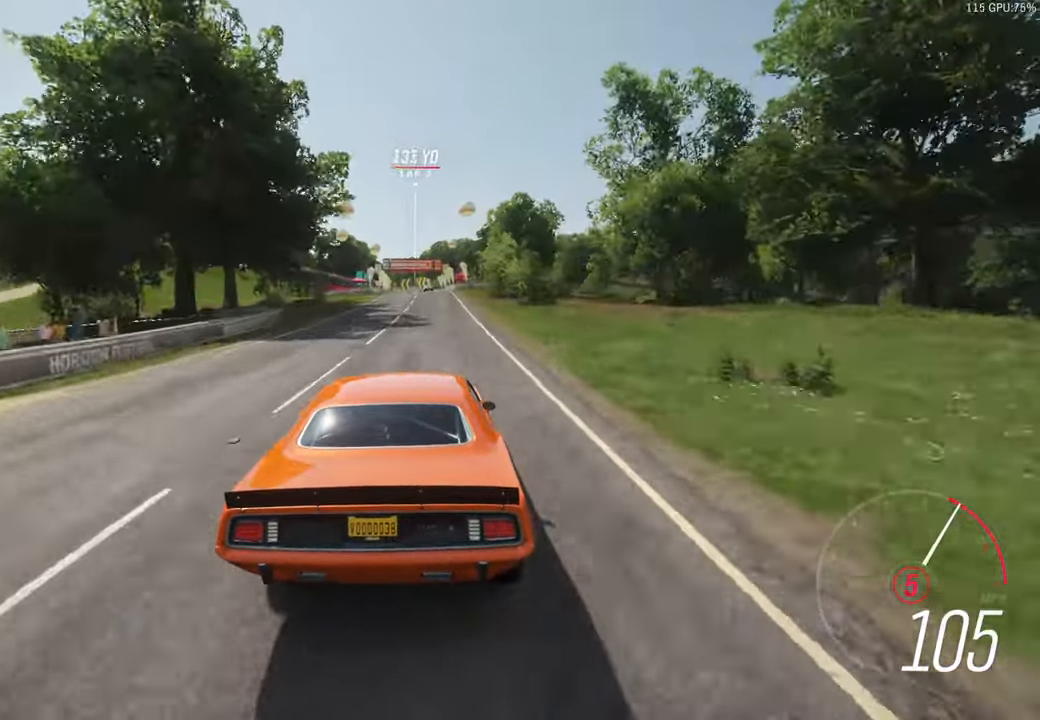
{"buttons": ["R2"], "left_stick": "center", "right_stick": "center", "events": []}
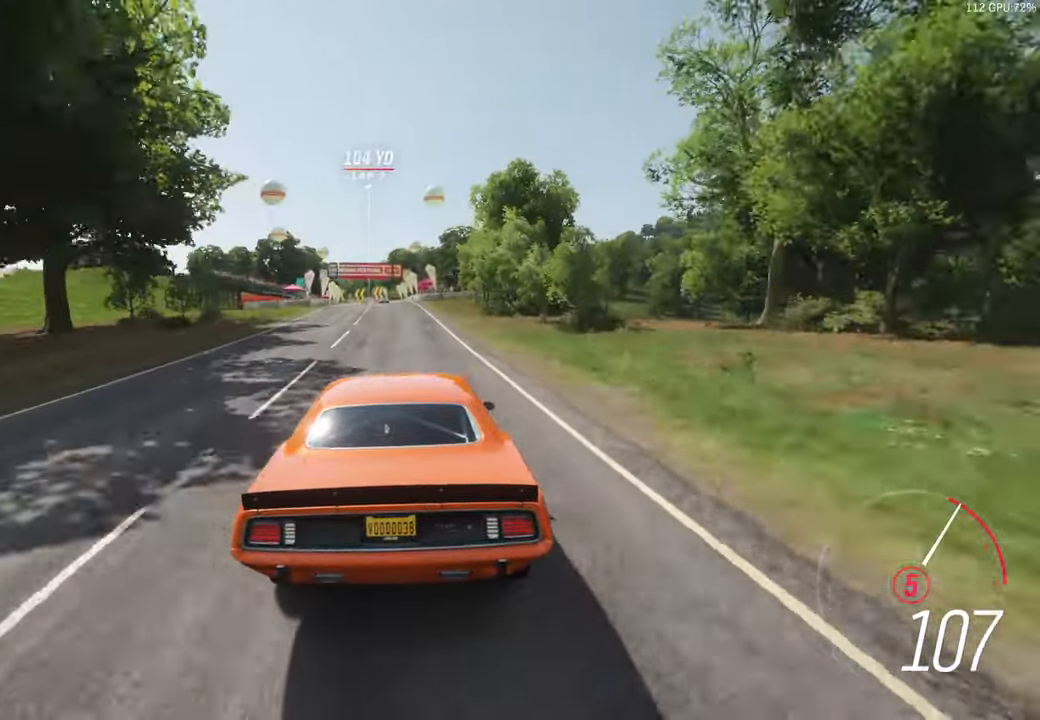
{"buttons": ["R2"], "left_stick": "left", "right_stick": "center"}
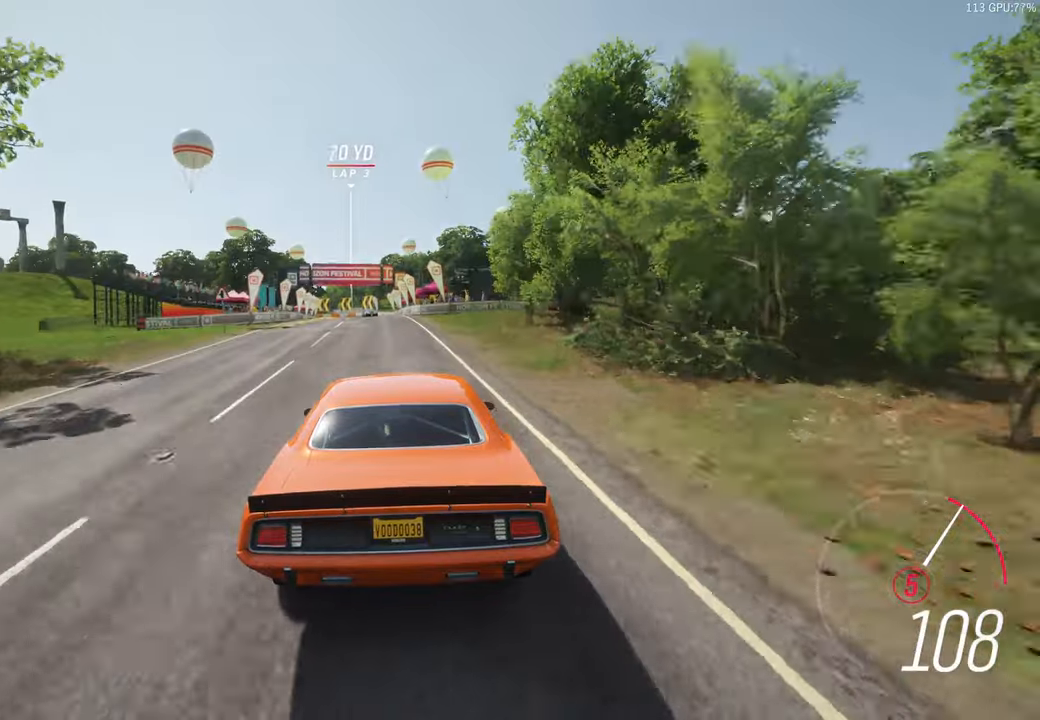
{"buttons": ["R2"], "left_stick": "left", "right_stick": "center", "events": [[234, "left_stick", "center"], [434, "left_stick", "left"]]}
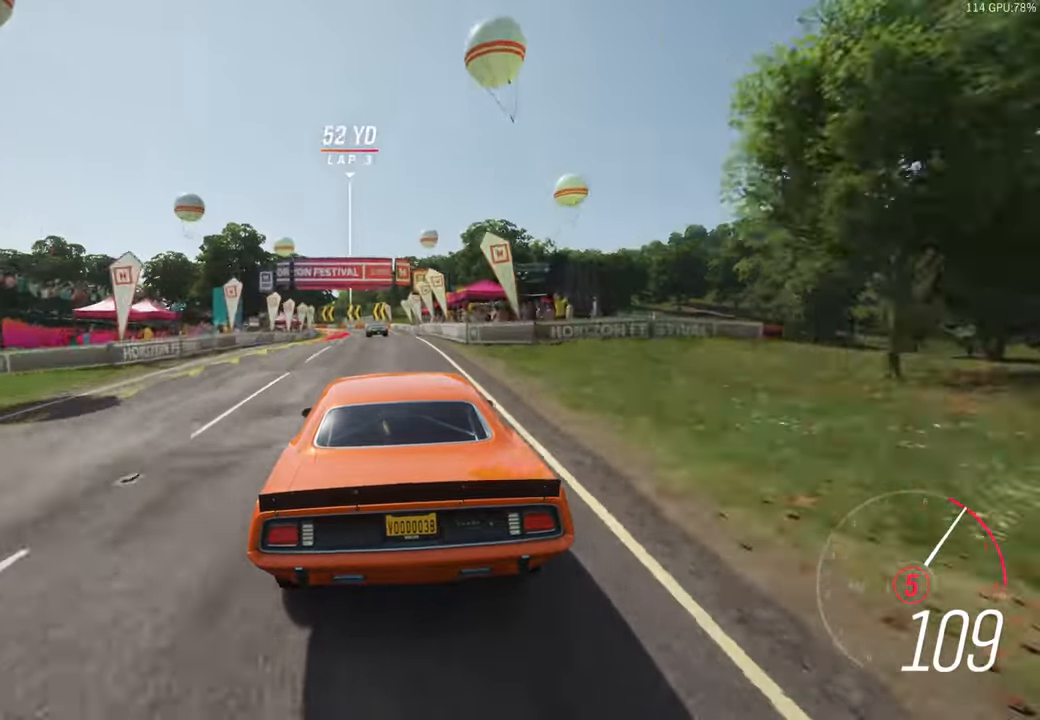
{"buttons": ["R2"], "left_stick": "left", "right_stick": "center", "events": [[200, "left_stick", "center"], [350, "left_stick", "left"]]}
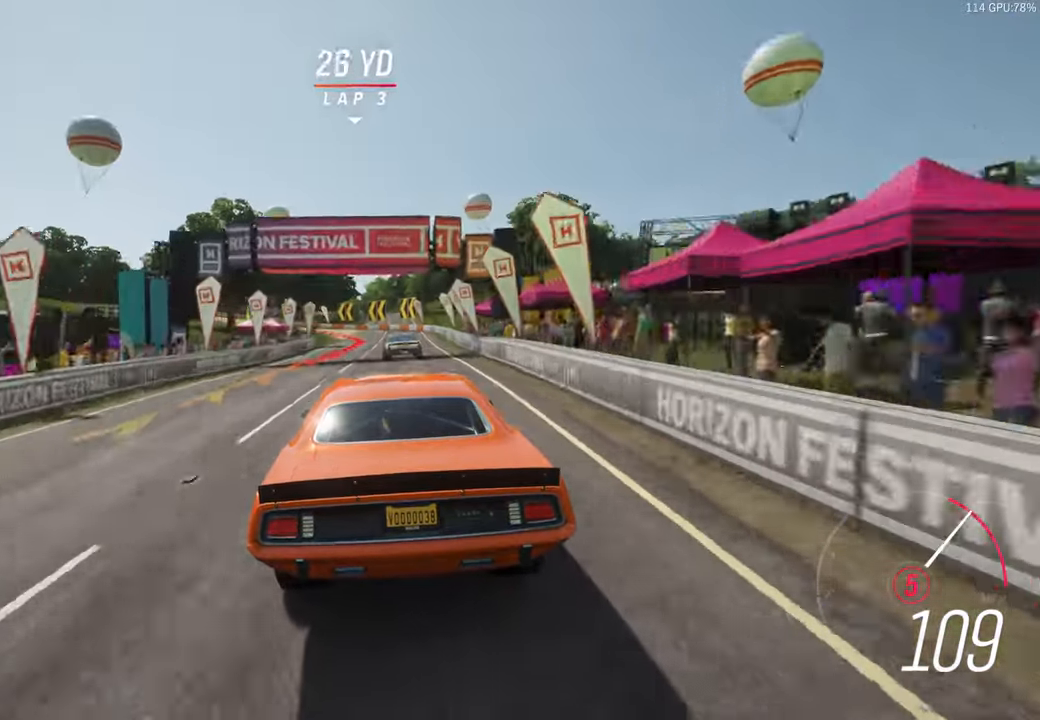
{"buttons": ["L2"], "left_stick": "center", "right_stick": "center", "events": [[234, "left_stick", "center"], [434, "L2", "down"], [434, "R2", "up"]]}
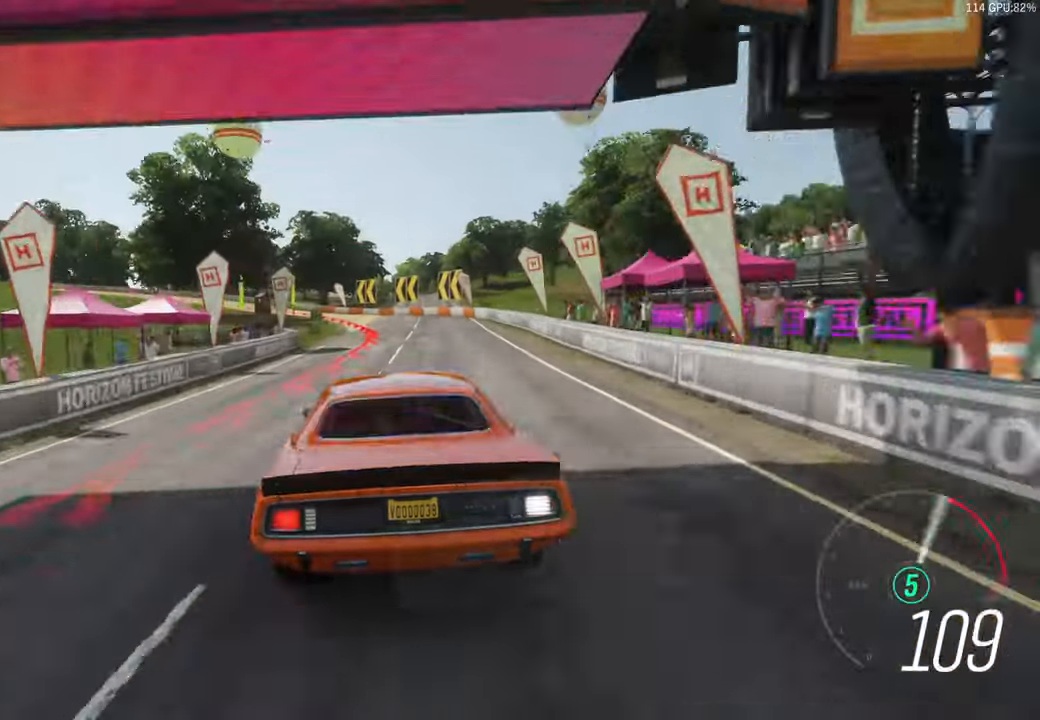
{"buttons": ["L2"], "left_stick": "left", "right_stick": "center", "events": [[67, "left_stick", "left"]]}
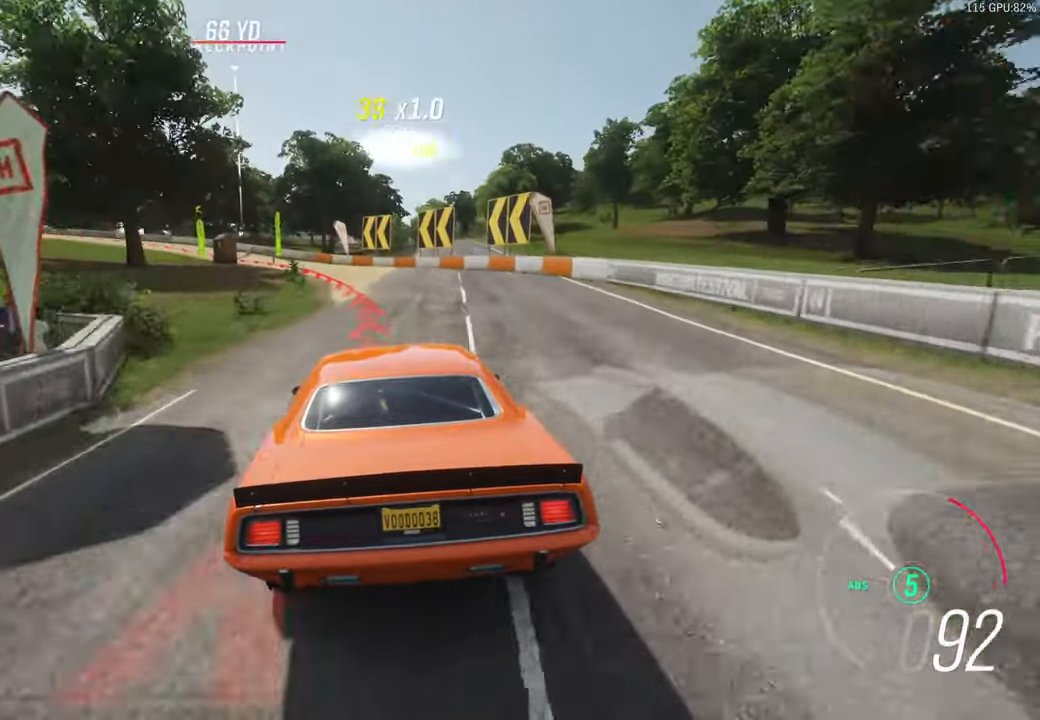
{"buttons": ["L2"], "left_stick": "left", "right_stick": "center", "events": [[17, "left_stick", "center"], [67, "left_stick", "left"]]}
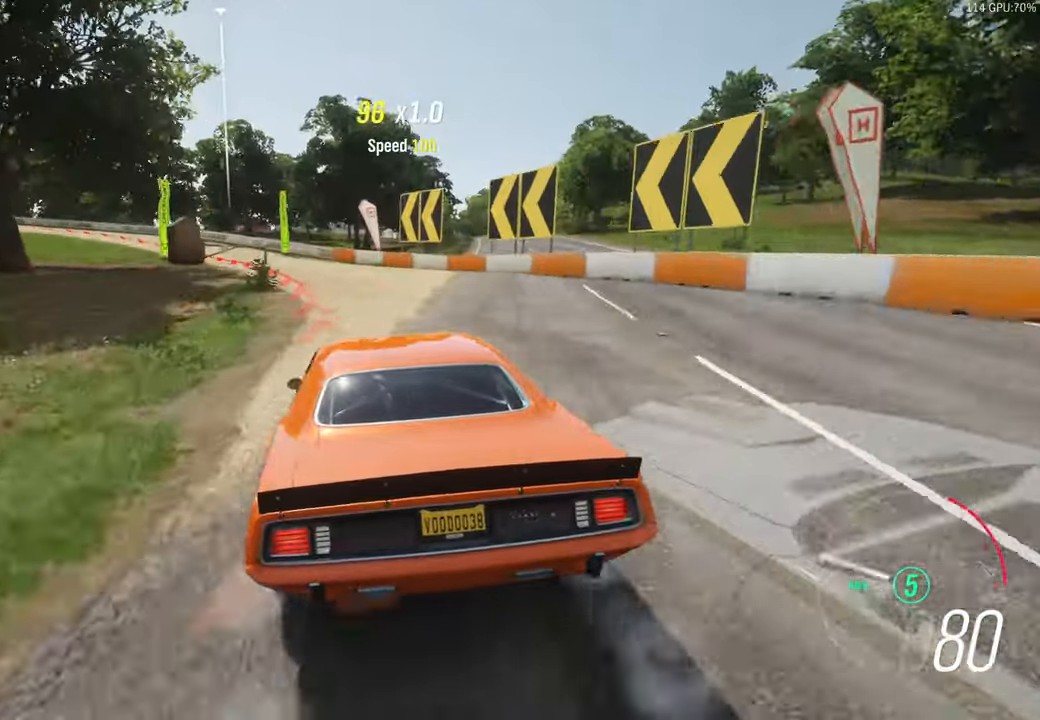
{"buttons": [], "left_stick": "left", "right_stick": "center", "events": [[17, "X", "down"], [117, "X", "up"], [417, "X", "down"], [450, "L2", "up"], [484, "X", "up"]]}